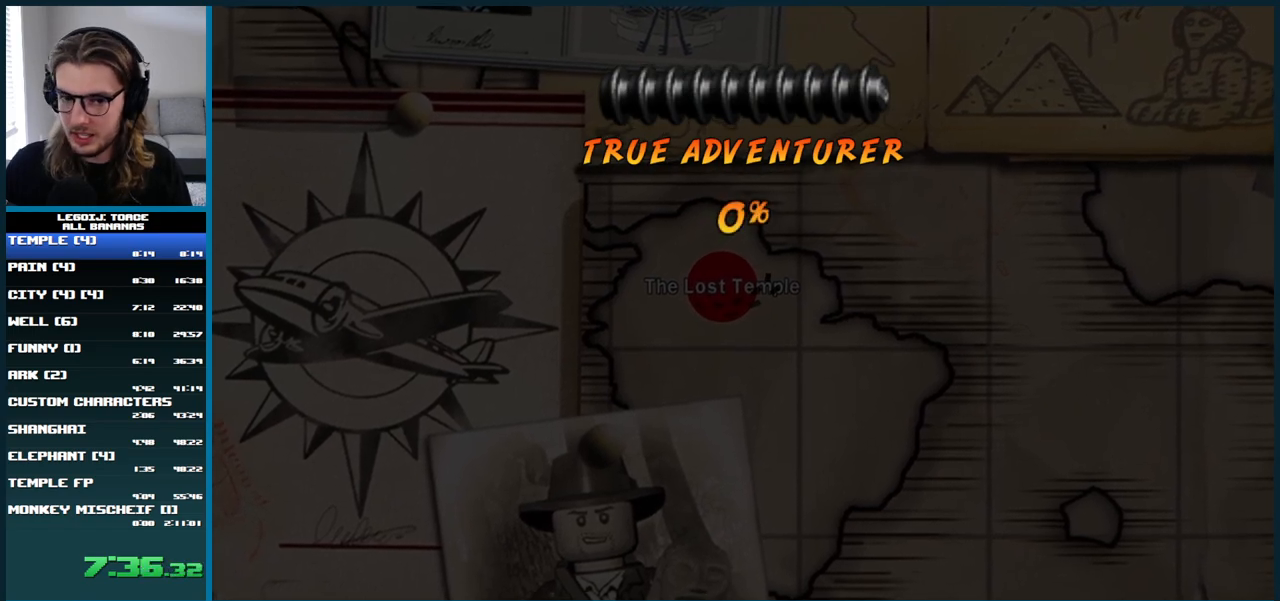
Gameplay with a controller (Xbox layout); each line is a JSON object with the inputs held at the frame after it. "button_events" lists button changes between this image and that frame as [ms after this image, input, new state], when the widget could be followed in between (sticks are given only as held states). Not read: L3 R3.
{"buttons": [], "left_stick": "center", "right_stick": "center", "button_events": [[33, "A", "down"], [200, "A", "up"]]}
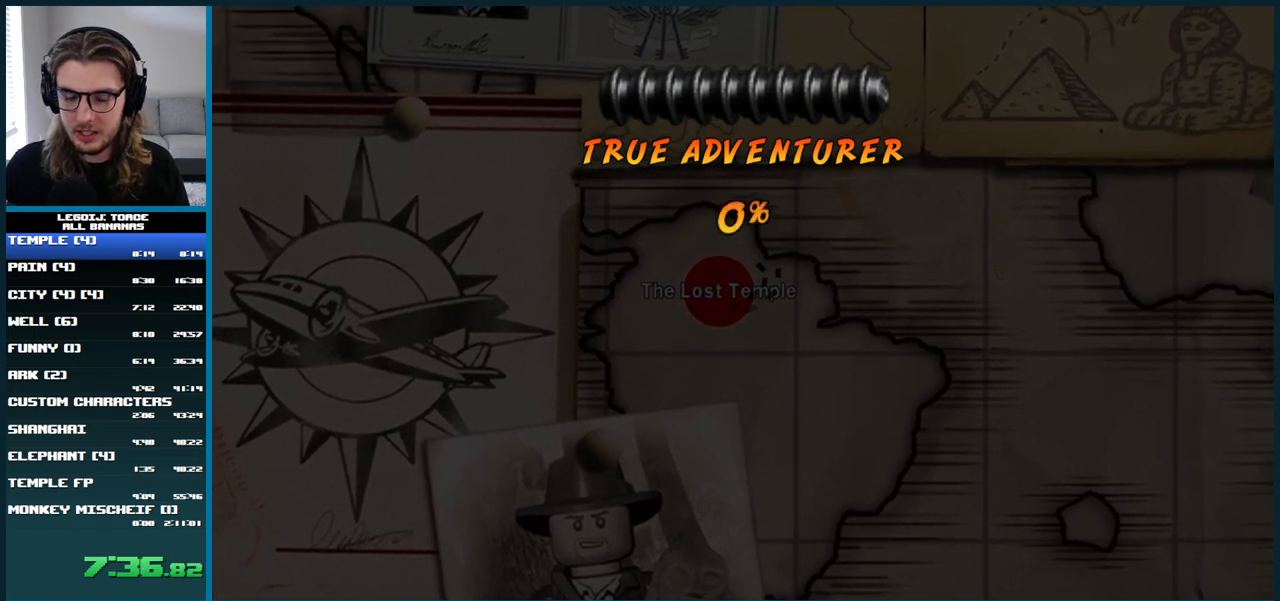
{"buttons": [], "left_stick": "center", "right_stick": "center", "button_events": []}
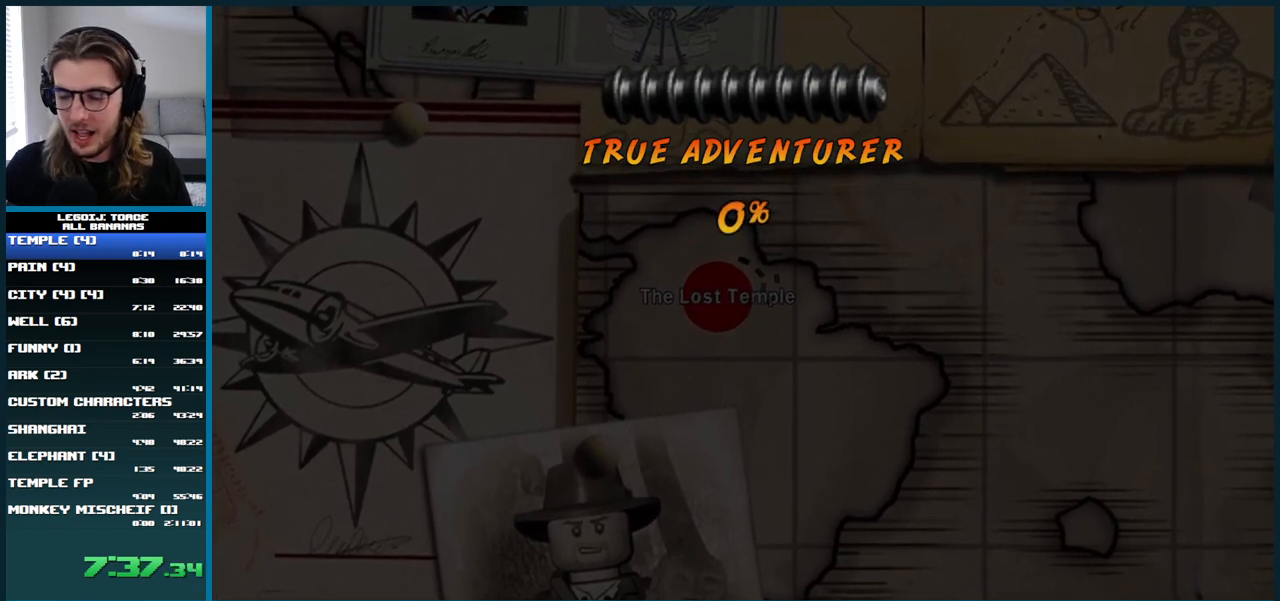
{"buttons": [], "left_stick": "center", "right_stick": "center", "button_events": []}
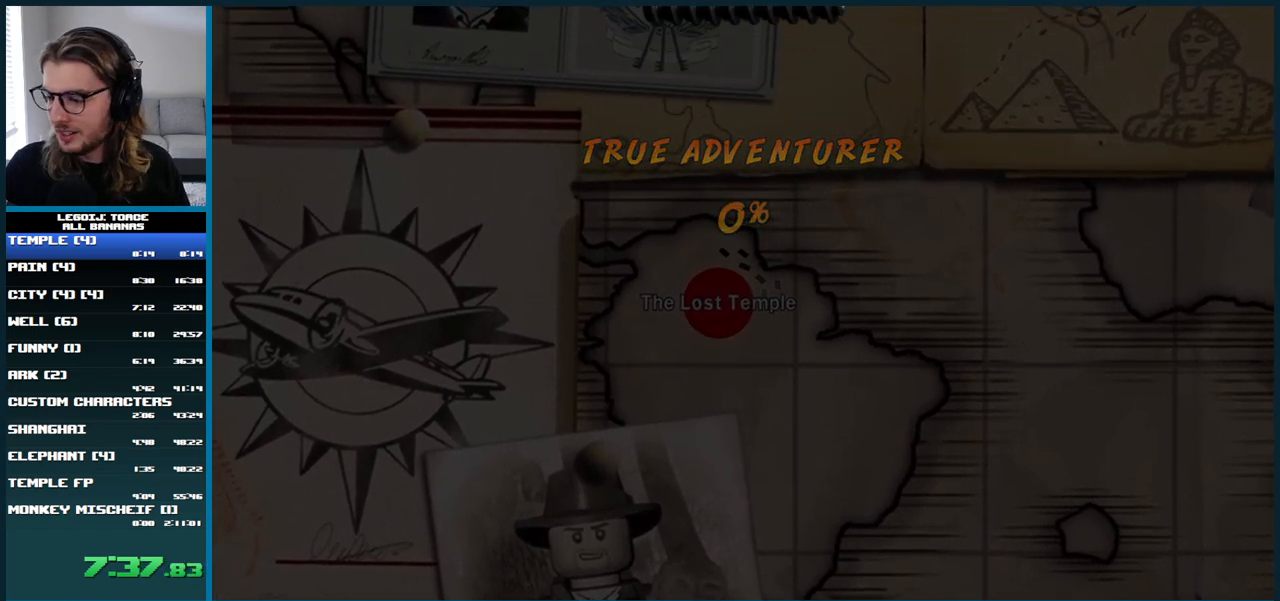
{"buttons": [], "left_stick": "center", "right_stick": "center", "button_events": []}
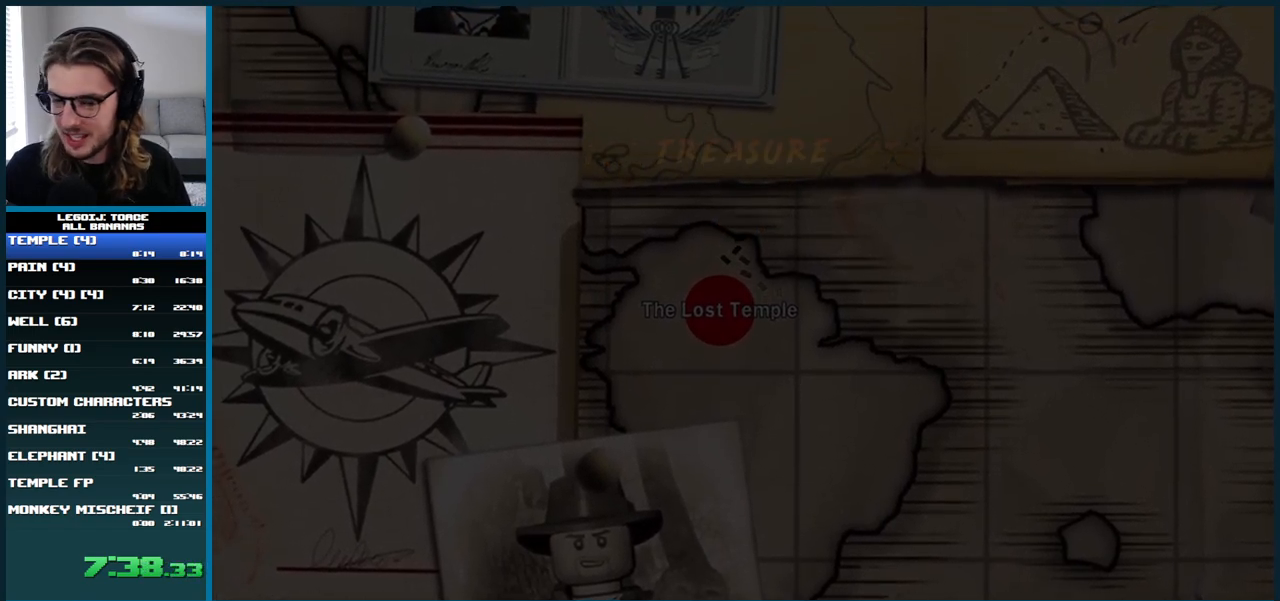
{"buttons": [], "left_stick": "center", "right_stick": "center", "button_events": []}
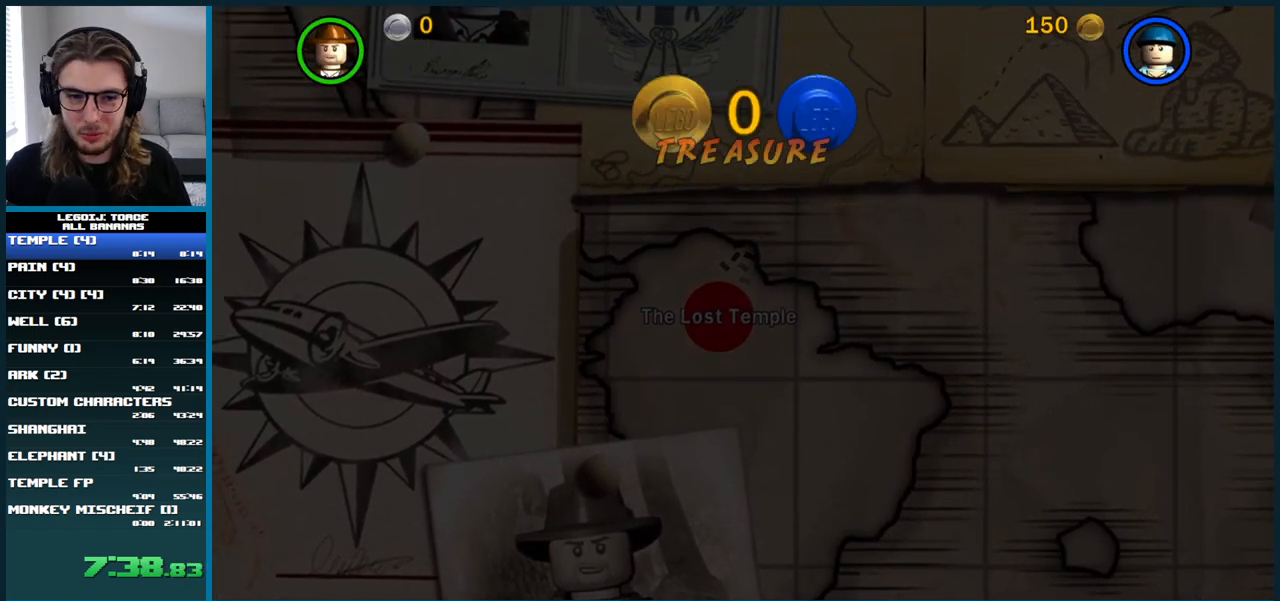
{"buttons": [], "left_stick": "center", "right_stick": "center", "button_events": [[17, "A", "down"], [133, "A", "up"], [283, "A", "down"], [400, "A", "up"]]}
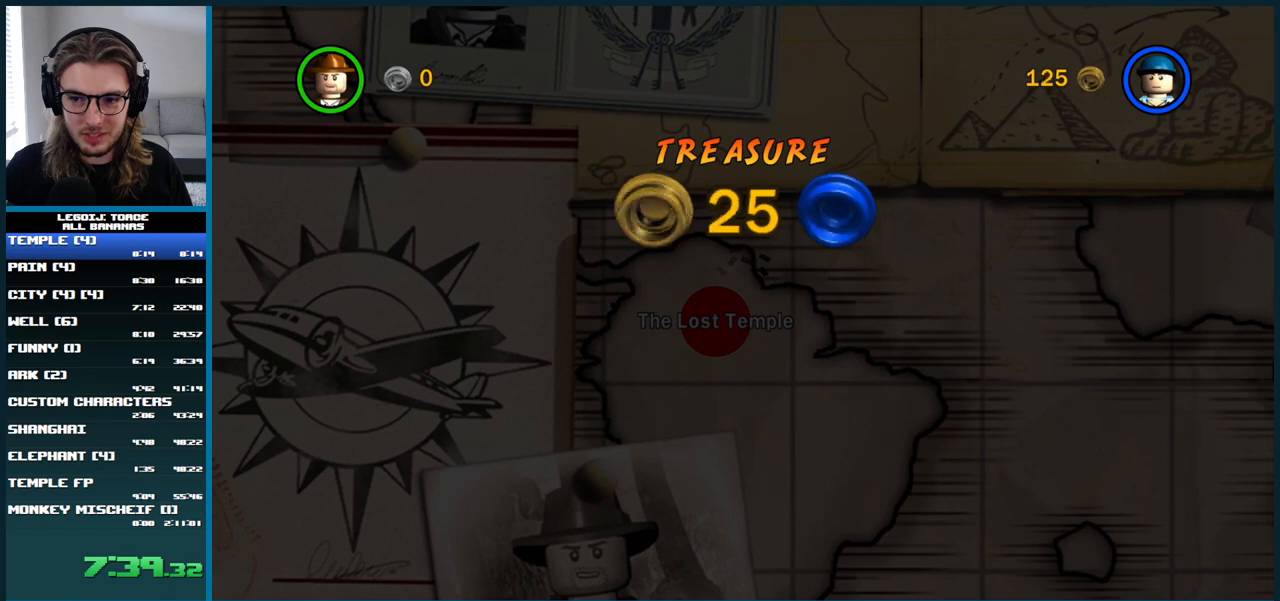
{"buttons": ["A"], "left_stick": "center", "right_stick": "center", "button_events": [[17, "A", "down"], [133, "A", "up"], [250, "A", "down"], [350, "A", "up"], [467, "A", "down"]]}
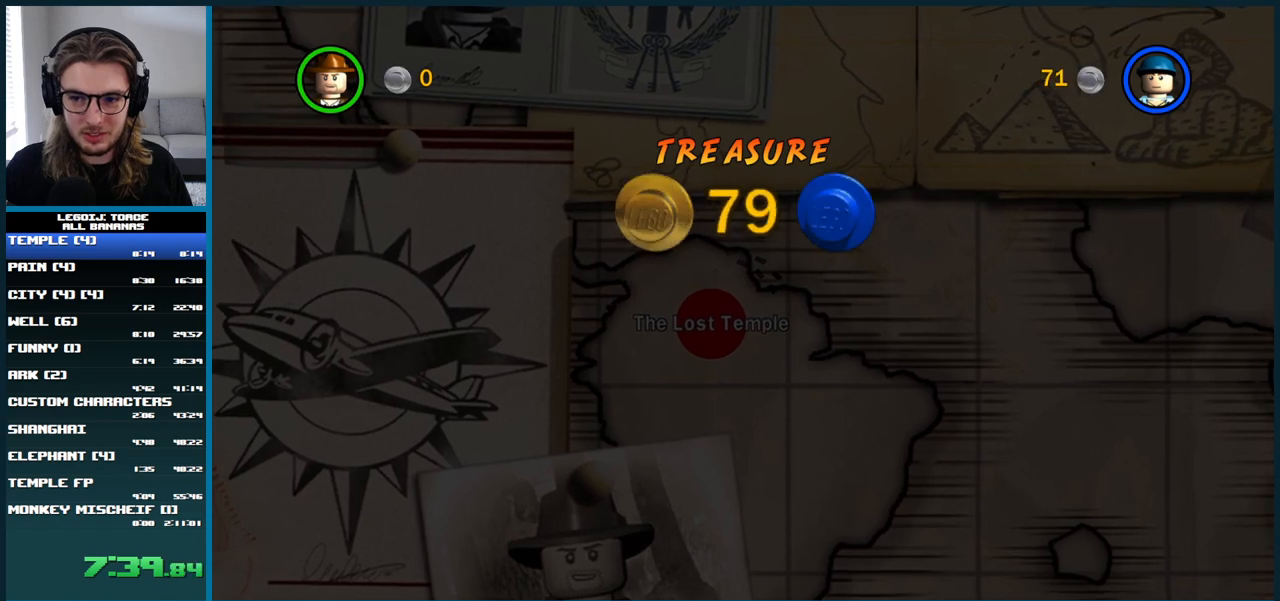
{"buttons": [], "left_stick": "center", "right_stick": "center", "button_events": [[67, "A", "up"], [167, "A", "down"], [250, "A", "up"], [367, "A", "down"], [467, "A", "up"]]}
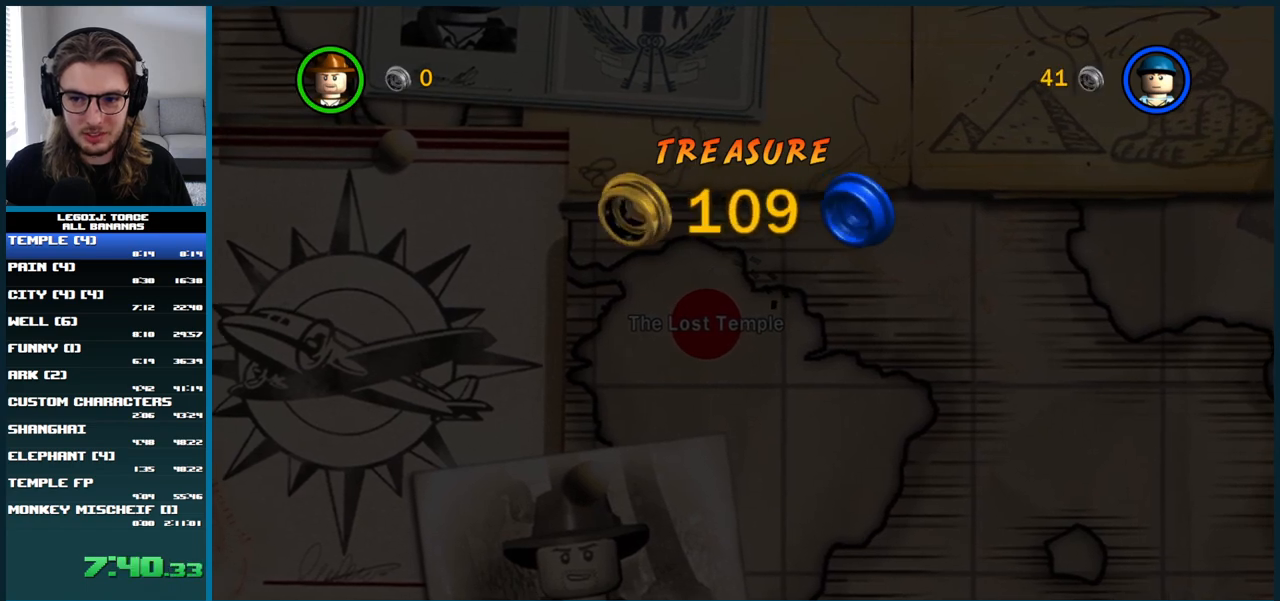
{"buttons": ["A"], "left_stick": "center", "right_stick": "center", "button_events": [[50, "A", "down"], [167, "A", "up"], [250, "A", "down"], [367, "A", "up"], [467, "A", "down"]]}
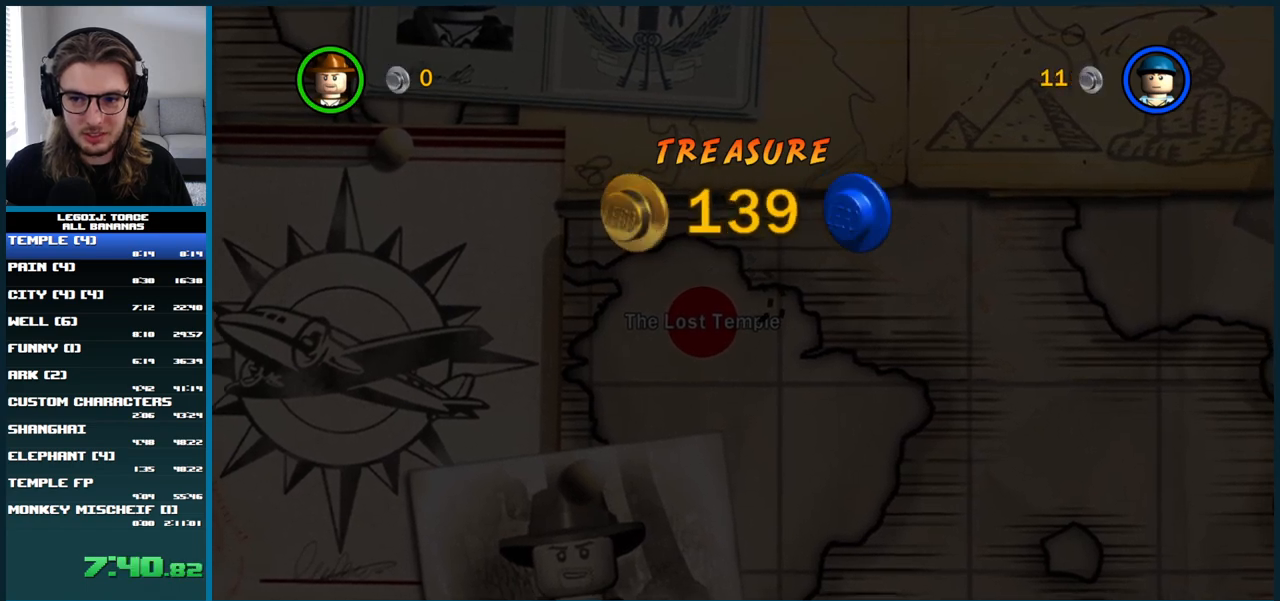
{"buttons": [], "left_stick": "center", "right_stick": "center", "button_events": [[67, "A", "up"], [183, "A", "down"], [283, "A", "up"], [400, "A", "down"], [483, "A", "up"]]}
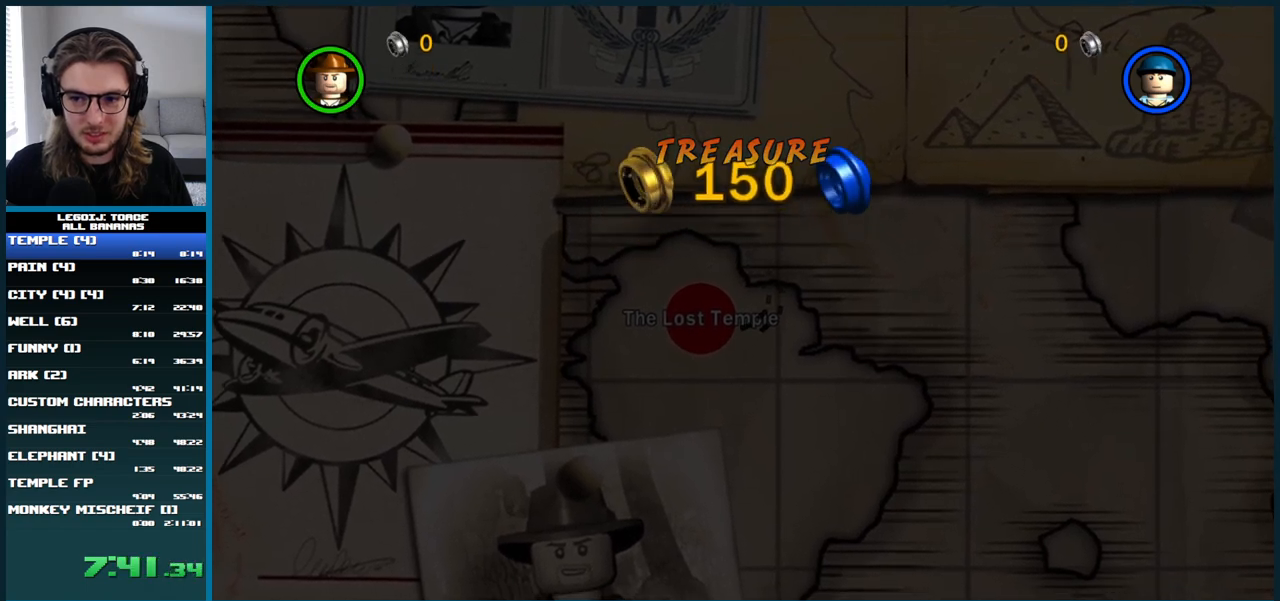
{"buttons": [], "left_stick": "center", "right_stick": "center", "button_events": []}
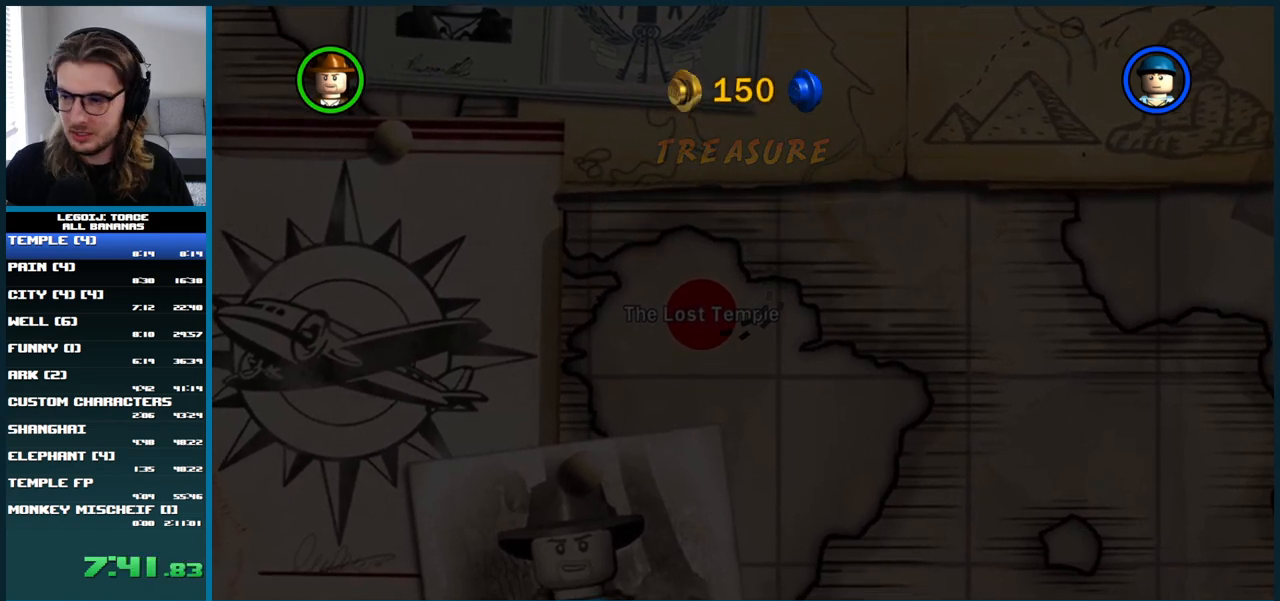
{"buttons": ["A"], "left_stick": "center", "right_stick": "center", "button_events": [[350, "A", "down"], [450, "A", "up"], [500, "A", "down"]]}
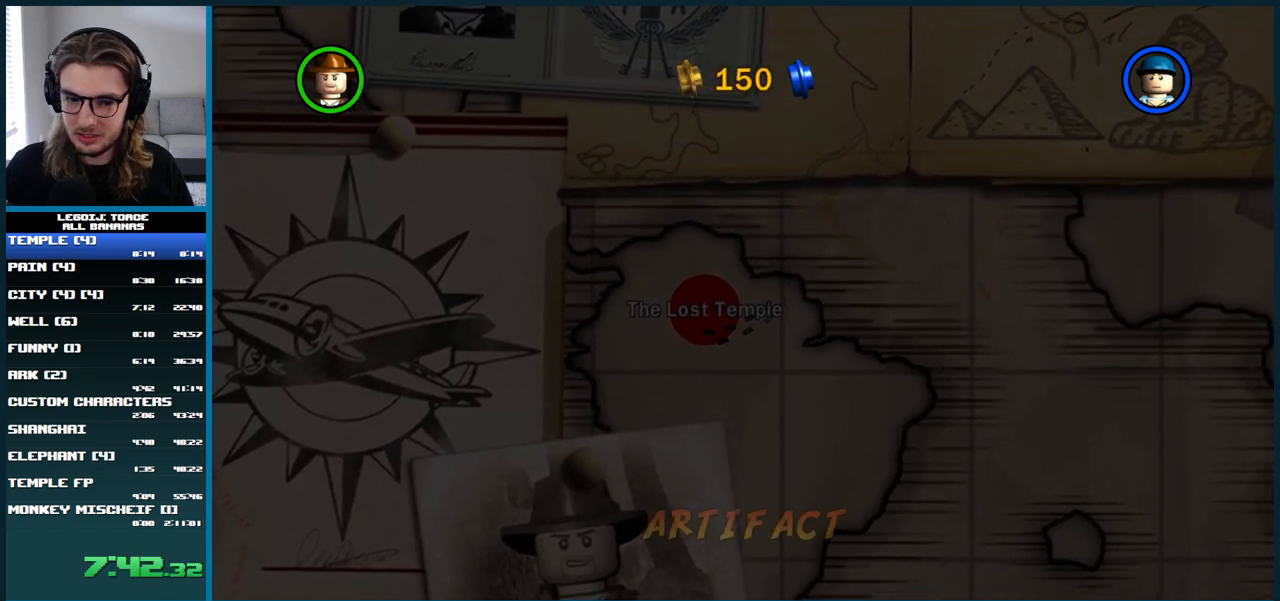
{"buttons": ["A"], "left_stick": "center", "right_stick": "center", "button_events": [[83, "A", "up"], [167, "A", "down"], [250, "A", "up"], [333, "A", "down"], [400, "A", "up"], [483, "A", "down"]]}
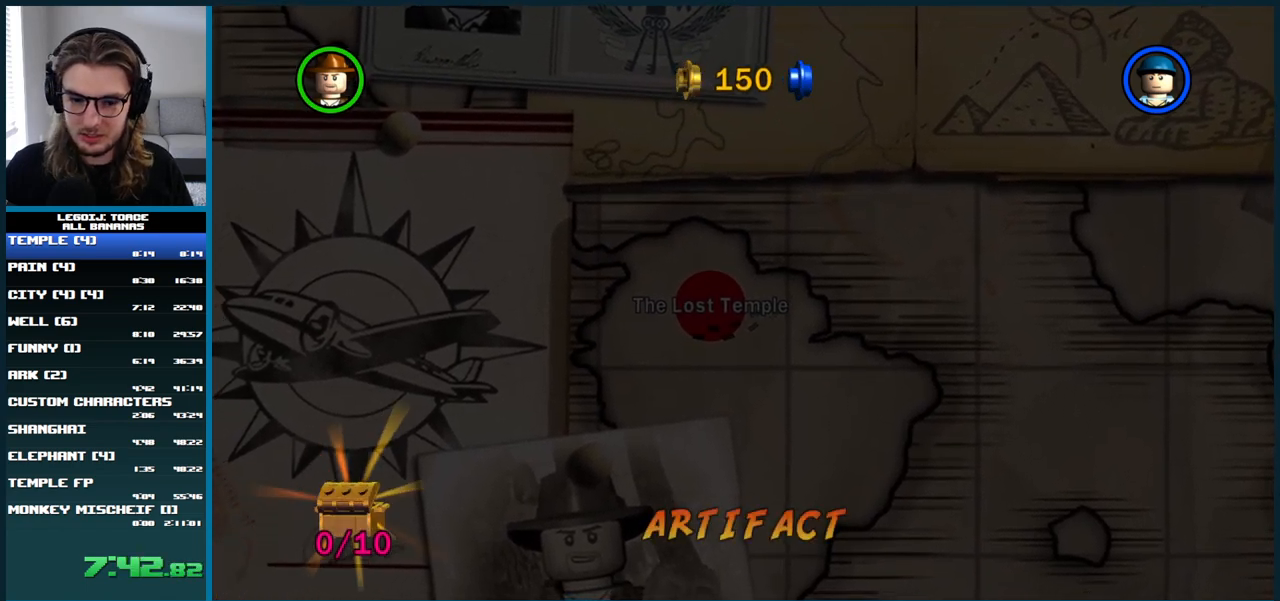
{"buttons": ["A"], "left_stick": "center", "right_stick": "center", "button_events": [[67, "A", "up"], [150, "A", "down"], [233, "A", "up"], [300, "A", "down"], [400, "A", "up"], [483, "A", "down"]]}
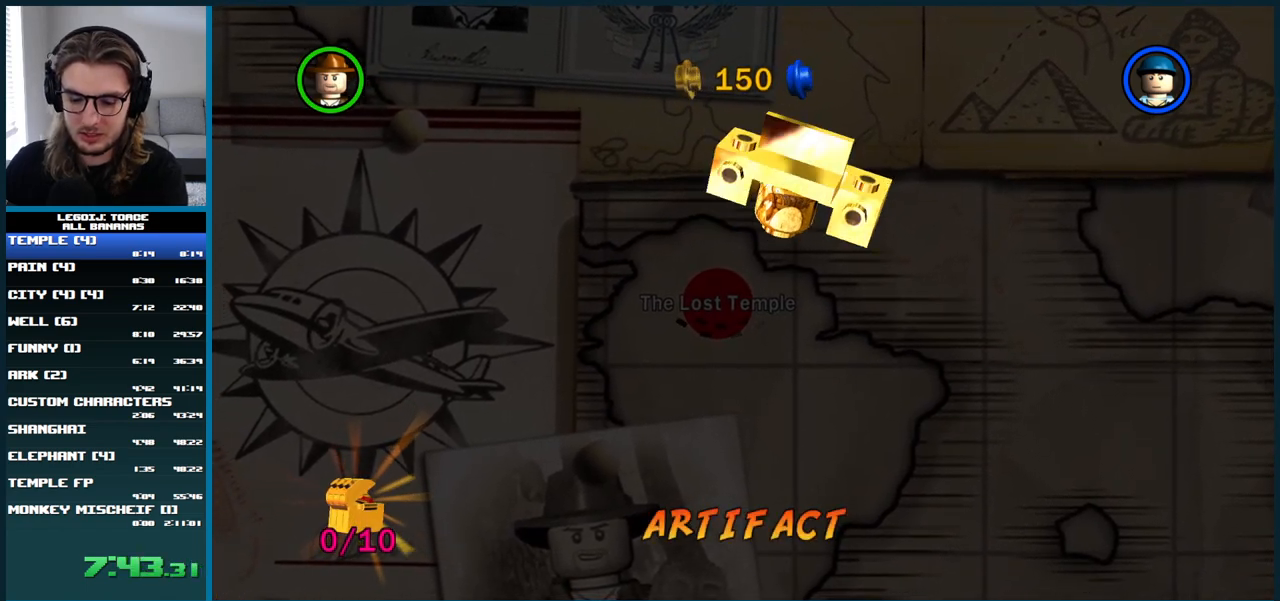
{"buttons": [], "left_stick": "center", "right_stick": "center", "button_events": [[67, "A", "up"], [150, "A", "down"], [233, "A", "up"], [317, "A", "down"], [417, "A", "up"]]}
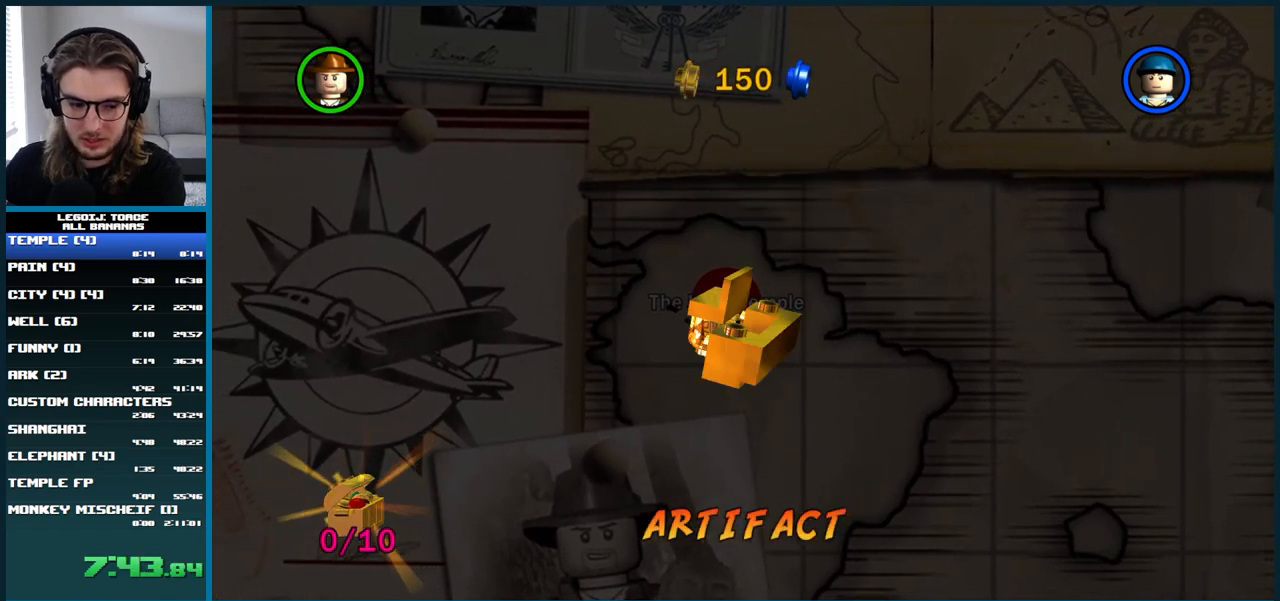
{"buttons": ["A"], "left_stick": "center", "right_stick": "center", "button_events": [[17, "A", "down"], [100, "A", "up"], [217, "A", "down"], [333, "A", "up"], [433, "A", "down"]]}
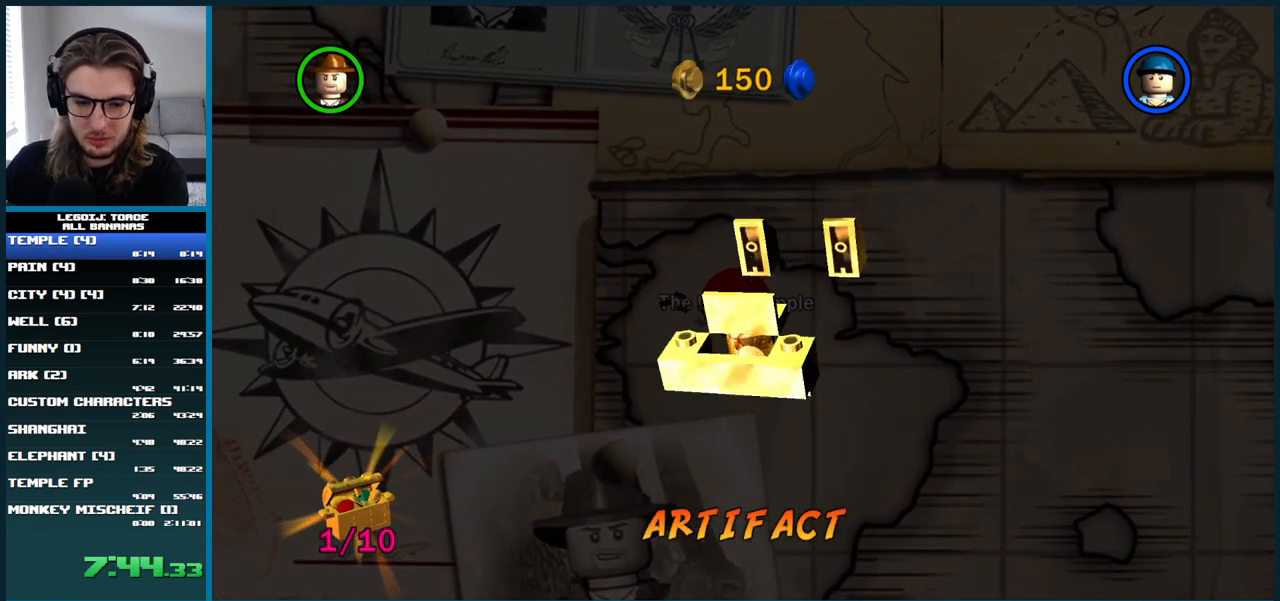
{"buttons": [], "left_stick": "center", "right_stick": "center", "button_events": [[50, "A", "up"], [167, "A", "down"], [283, "A", "up"], [383, "A", "down"], [500, "A", "up"]]}